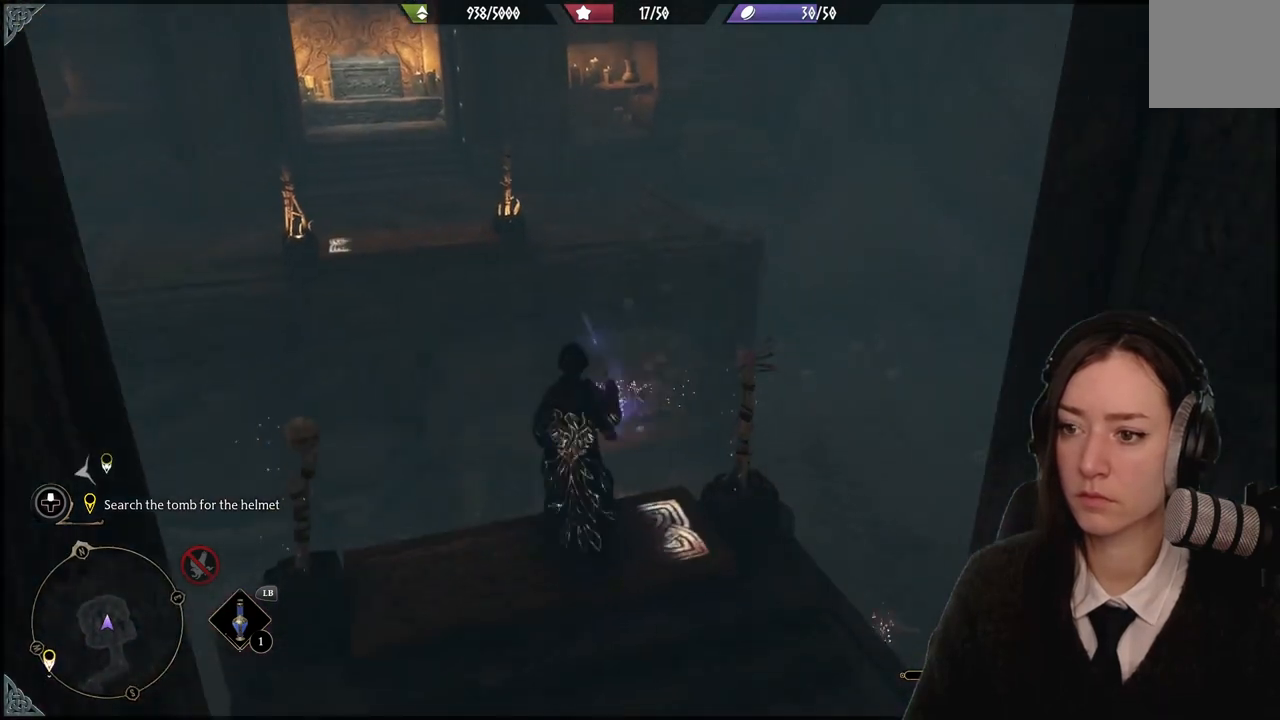
Gameplay with a controller (Xbox layout); each line is a JSON object with the inputs held at the frame after it. "events" lists button and stick changes between this image and that frame as [ms after this image, input, new state], when the widget could be followed in between. Not read: DPAD_DOWN L3 R3.
{"buttons": ["X", "R2"], "left_stick": "center", "right_stick": "center", "events": []}
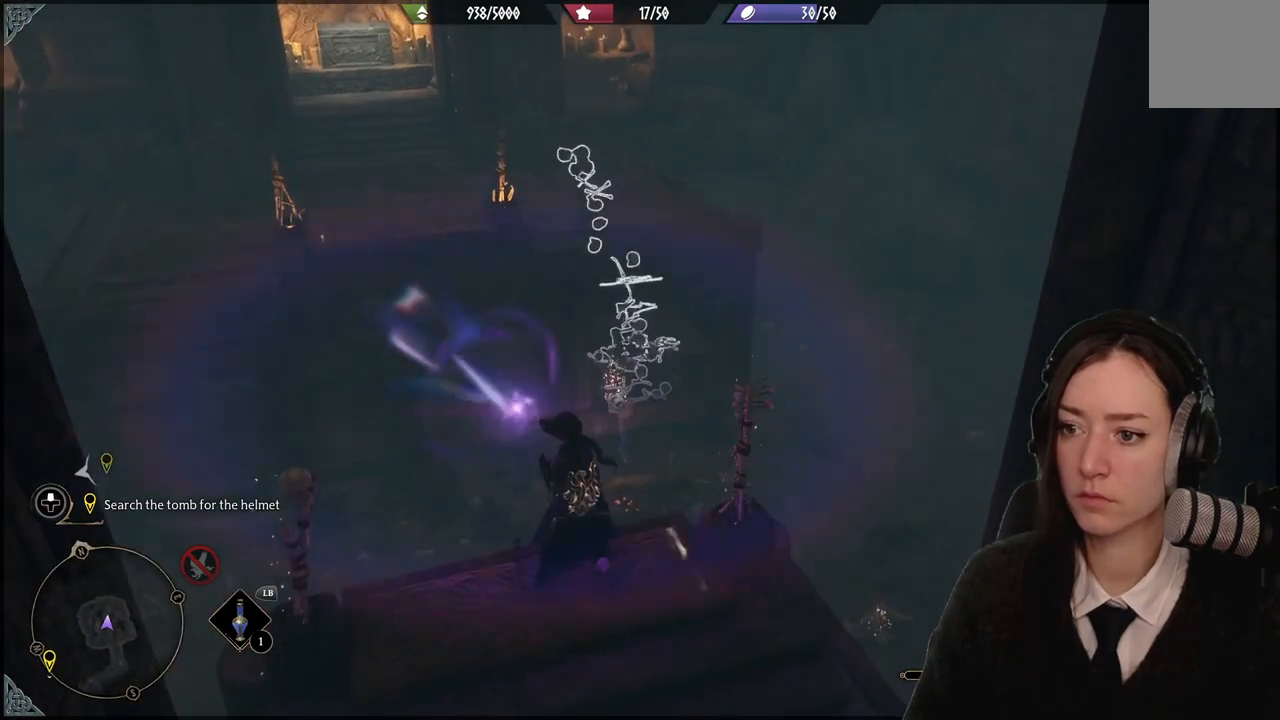
{"buttons": ["X", "R2"], "left_stick": "down", "right_stick": "center", "events": [[267, "left_stick", "down"]]}
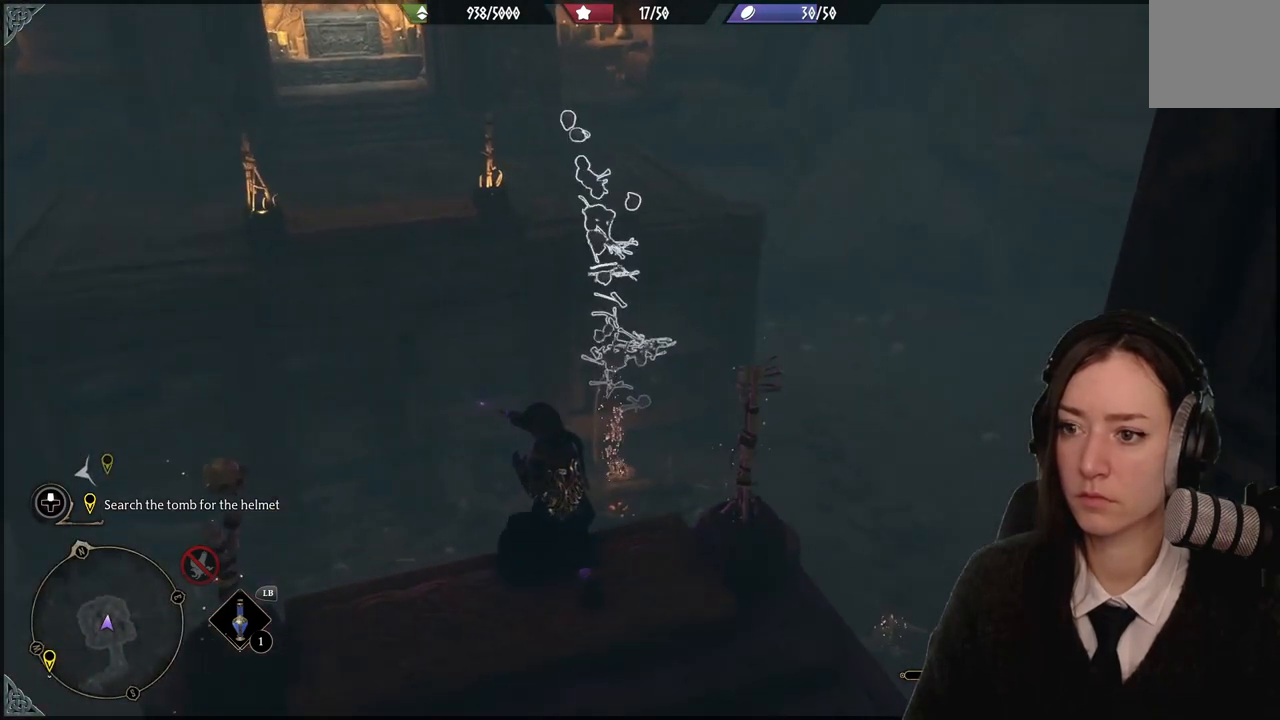
{"buttons": ["X", "R2"], "left_stick": "center", "right_stick": "center", "events": [[66, "left_stick", "down-left"], [500, "left_stick", "center"]]}
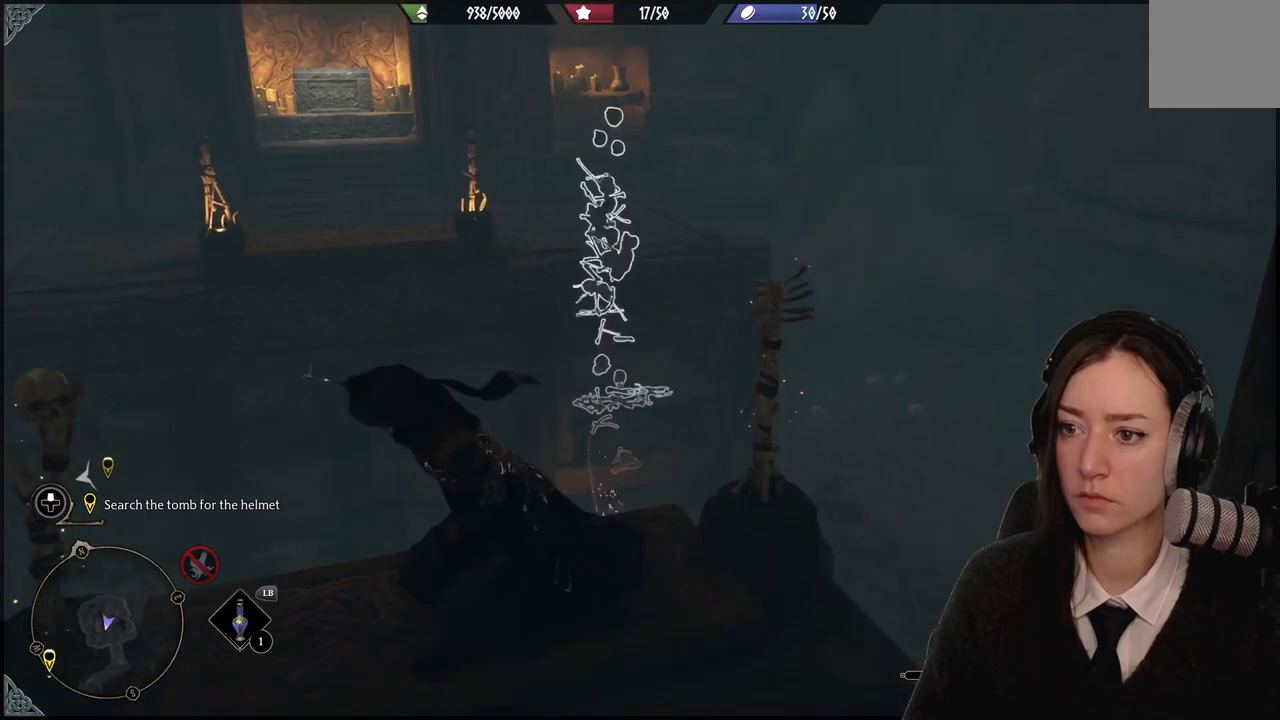
{"buttons": ["R2"], "left_stick": "center", "right_stick": "center", "events": [[134, "X", "up"]]}
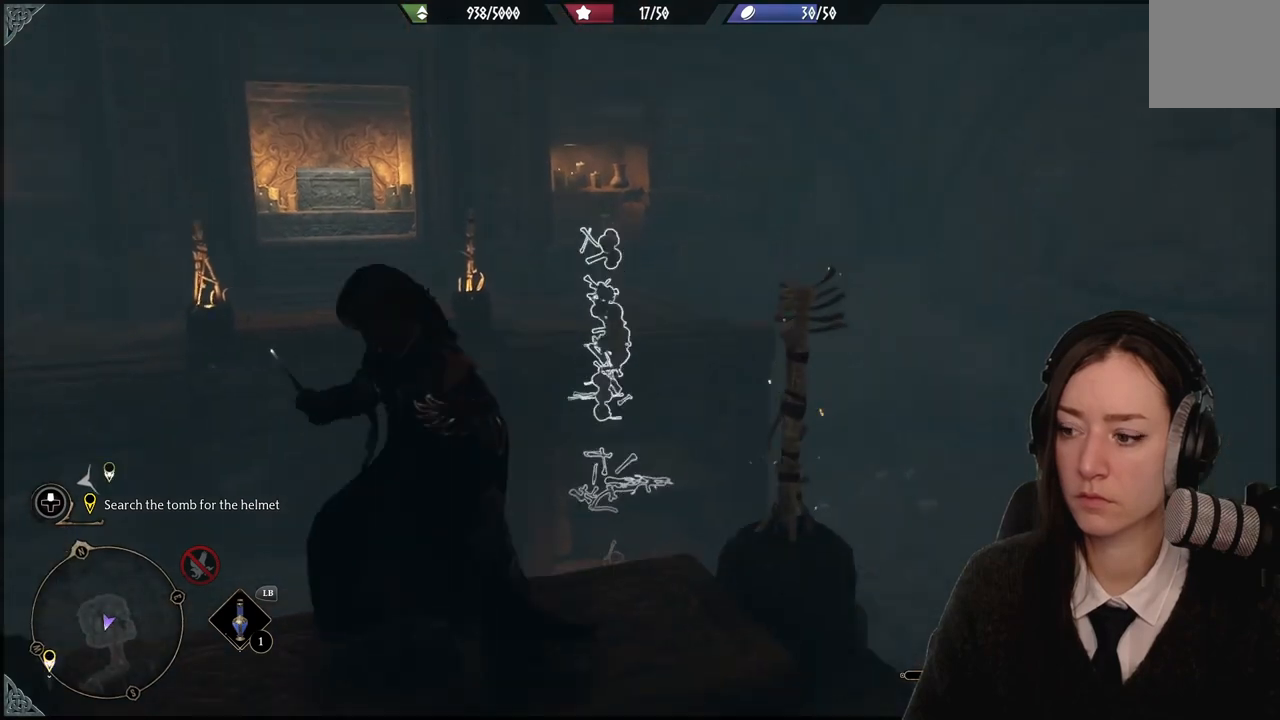
{"buttons": ["R2"], "left_stick": "center", "right_stick": "down-left", "events": [[501, "right_stick", "down-left"]]}
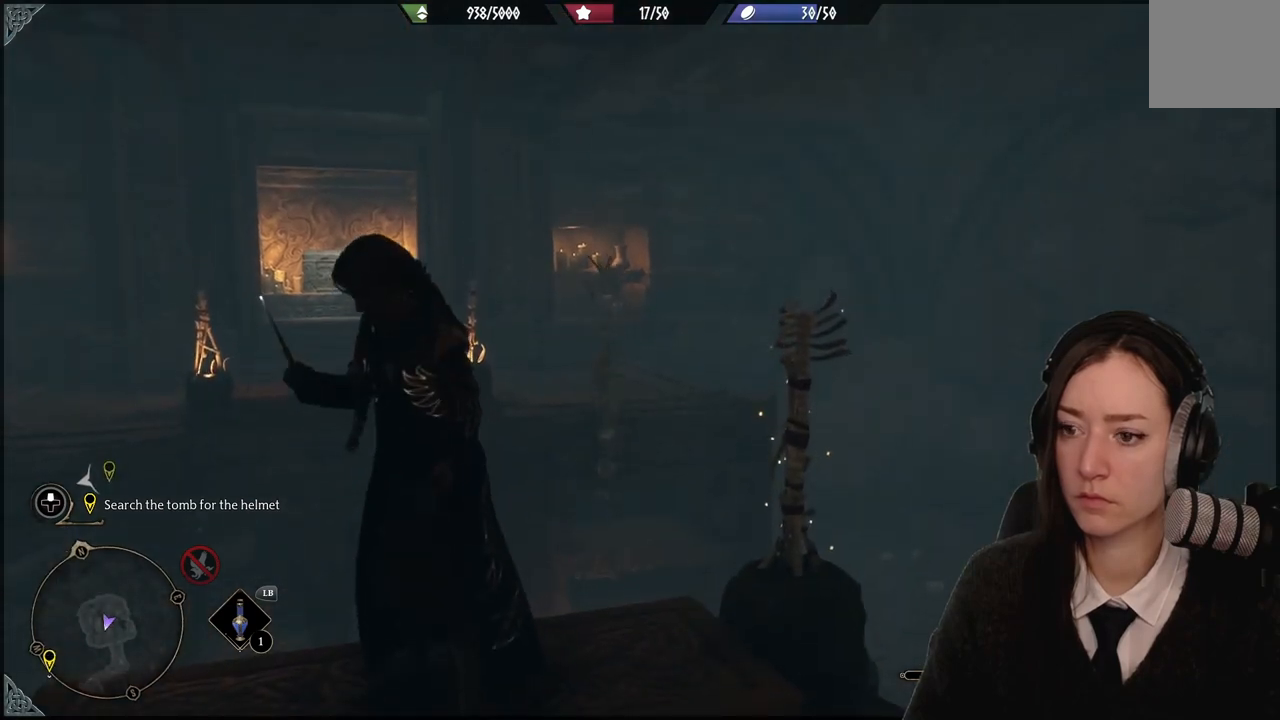
{"buttons": [], "left_stick": "center", "right_stick": "center", "events": [[167, "R2", "up"], [434, "right_stick", "center"]]}
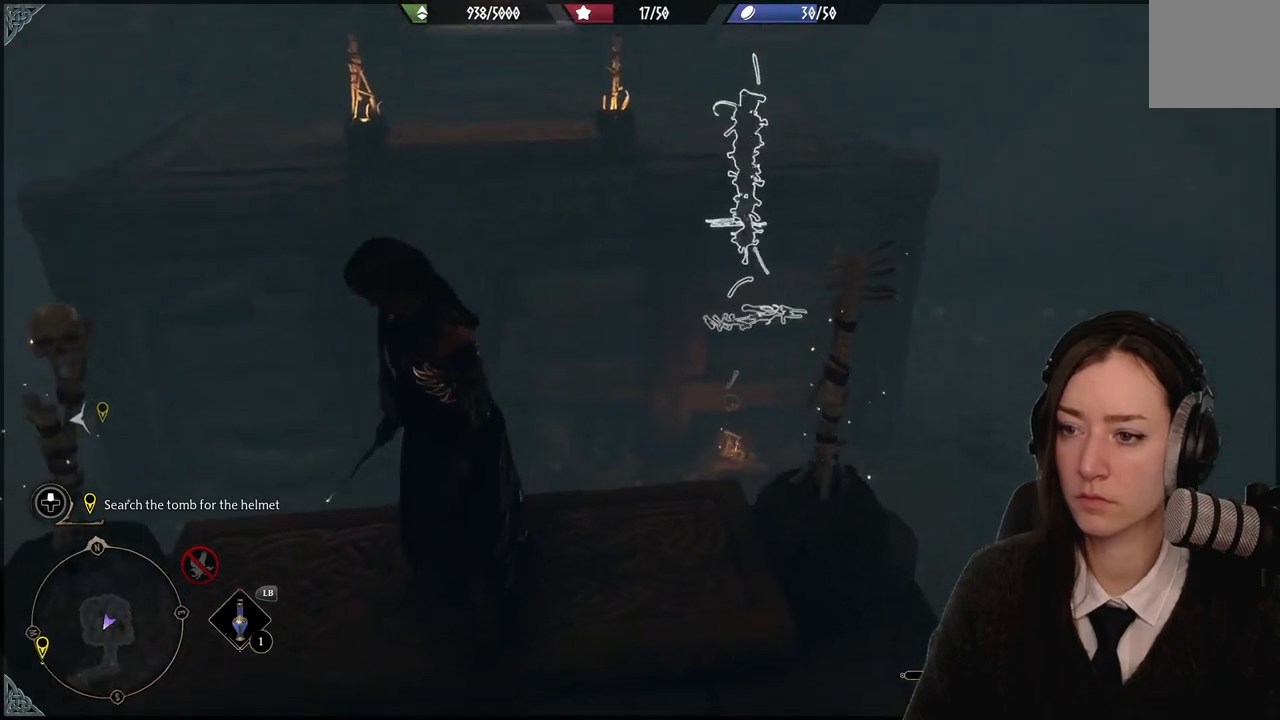
{"buttons": [], "left_stick": "center", "right_stick": "center", "events": []}
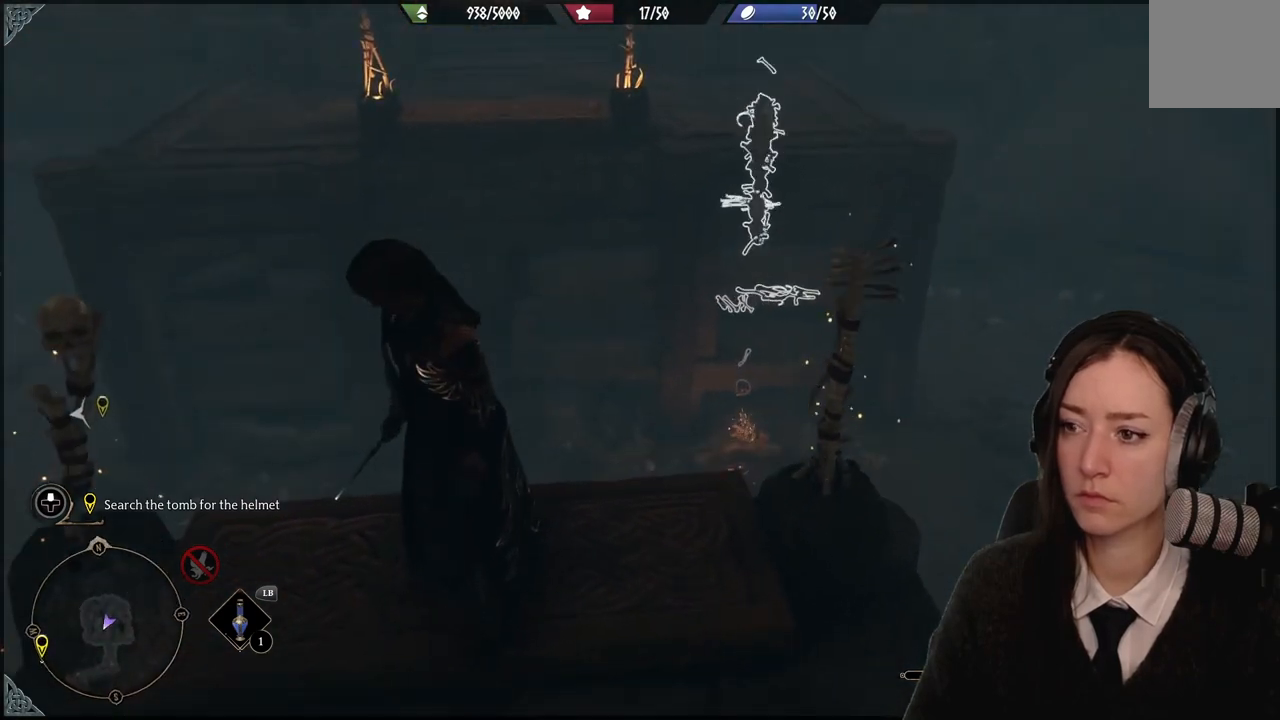
{"buttons": [], "left_stick": "center", "right_stick": "center", "events": [[267, "left_stick", "up-right"], [267, "right_stick", "right"], [367, "left_stick", "up"], [367, "right_stick", "center"], [467, "left_stick", "center"]]}